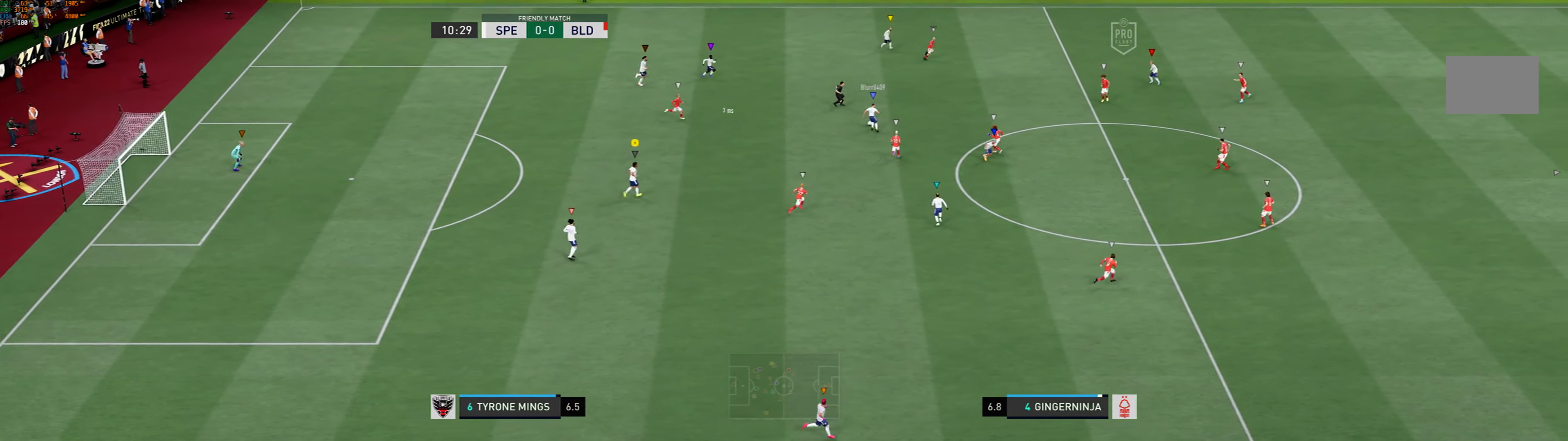
Gameplay with a controller (Xbox layout); each line is a JSON object with the inputs held at the frame after it. "events" lists button and stick changes between this image and that frame as [ms after this image, input, new state], when the widget could be followed in between. Not read: L3 R3 right_stick.
{"buttons": [], "left_stick": "up-right", "events": []}
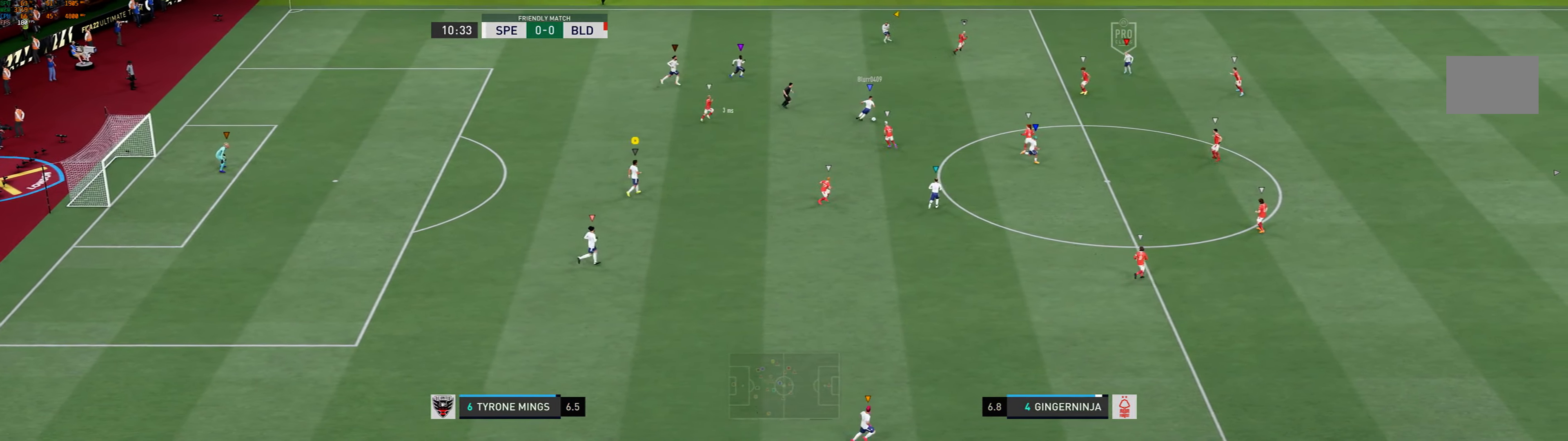
{"buttons": [], "left_stick": "up-right", "events": []}
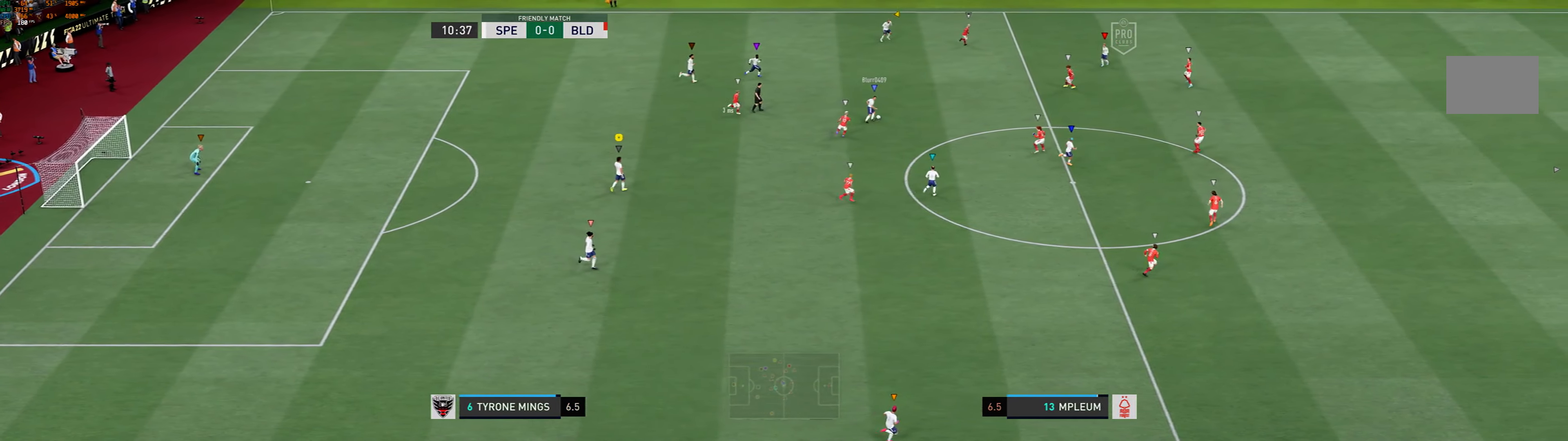
{"buttons": [], "left_stick": "up-right", "events": []}
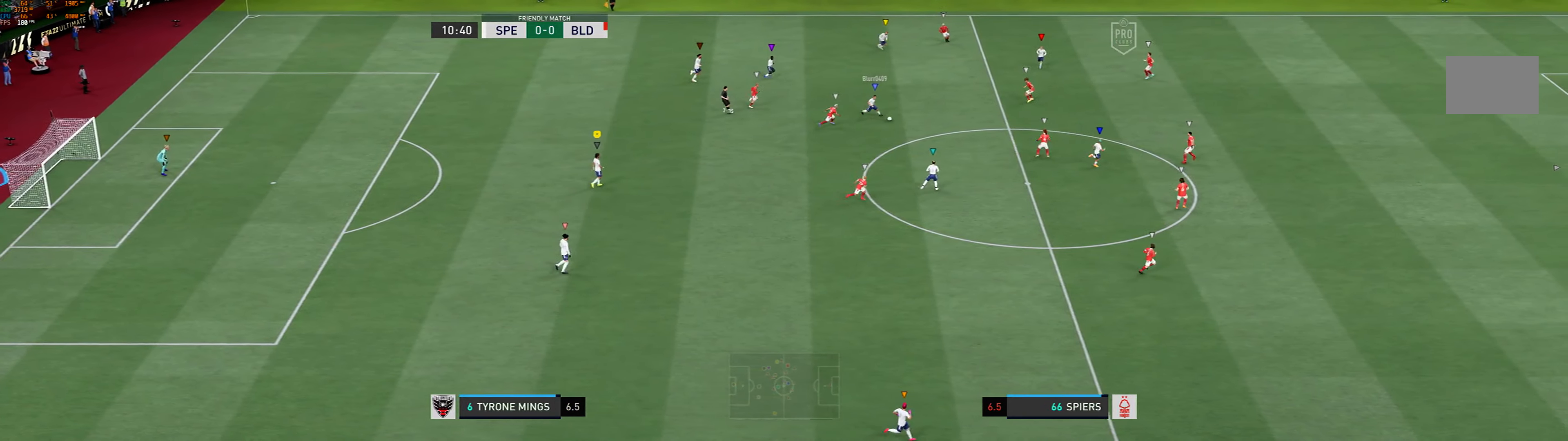
{"buttons": [], "left_stick": "right", "events": [[467, "left_stick", "right"]]}
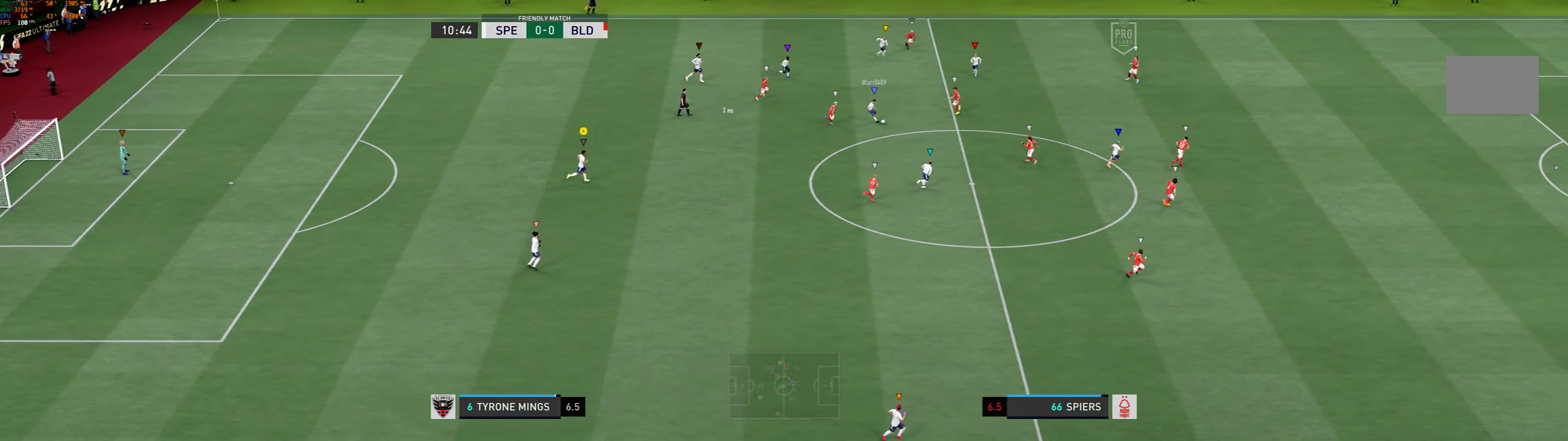
{"buttons": [], "left_stick": "right", "events": []}
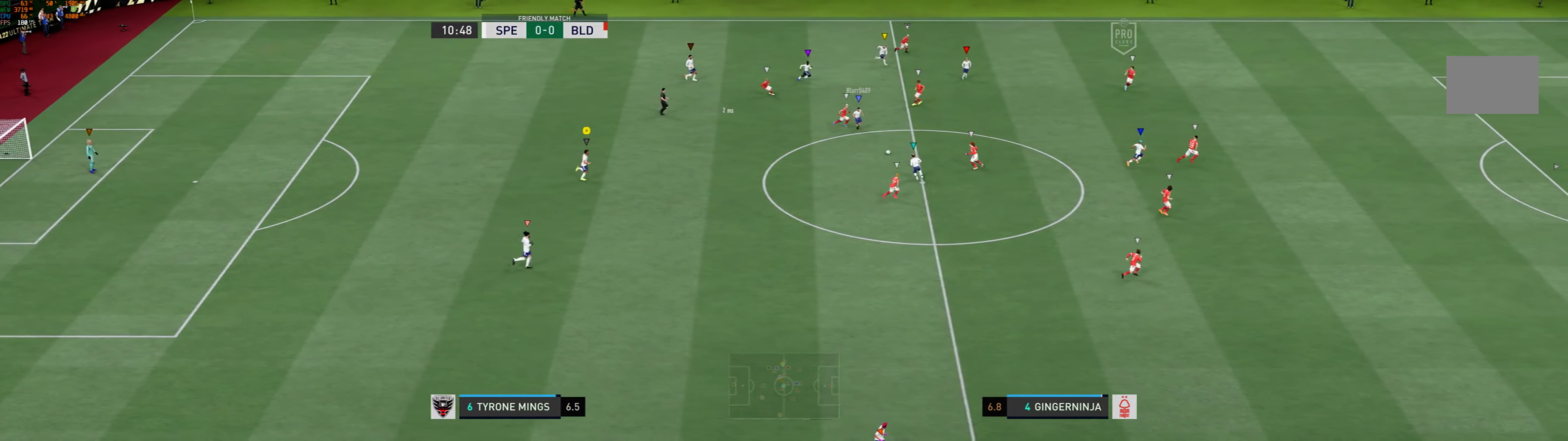
{"buttons": [], "left_stick": "right", "events": []}
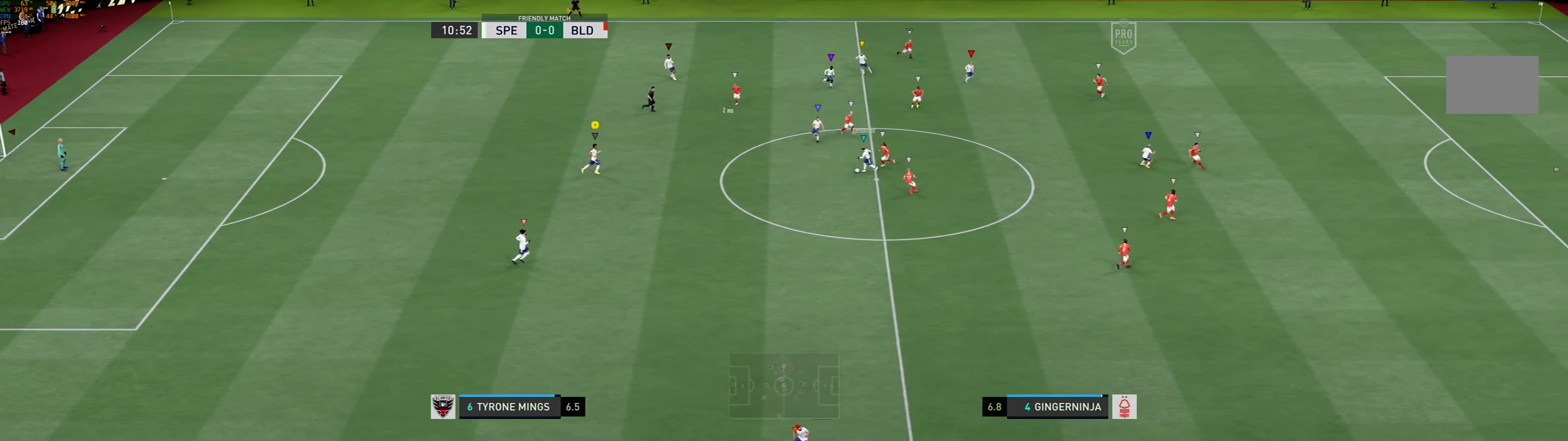
{"buttons": ["L2"], "left_stick": "down", "events": [[184, "left_stick", "down"], [334, "L2", "down"]]}
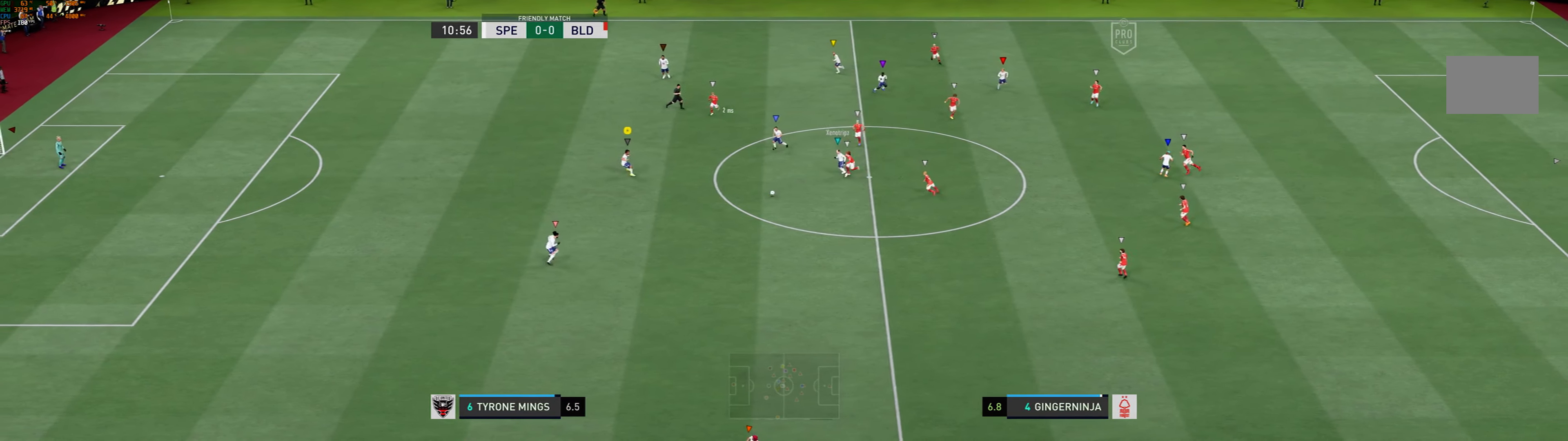
{"buttons": ["L2"], "left_stick": "down-left", "events": [[234, "left_stick", "down-left"]]}
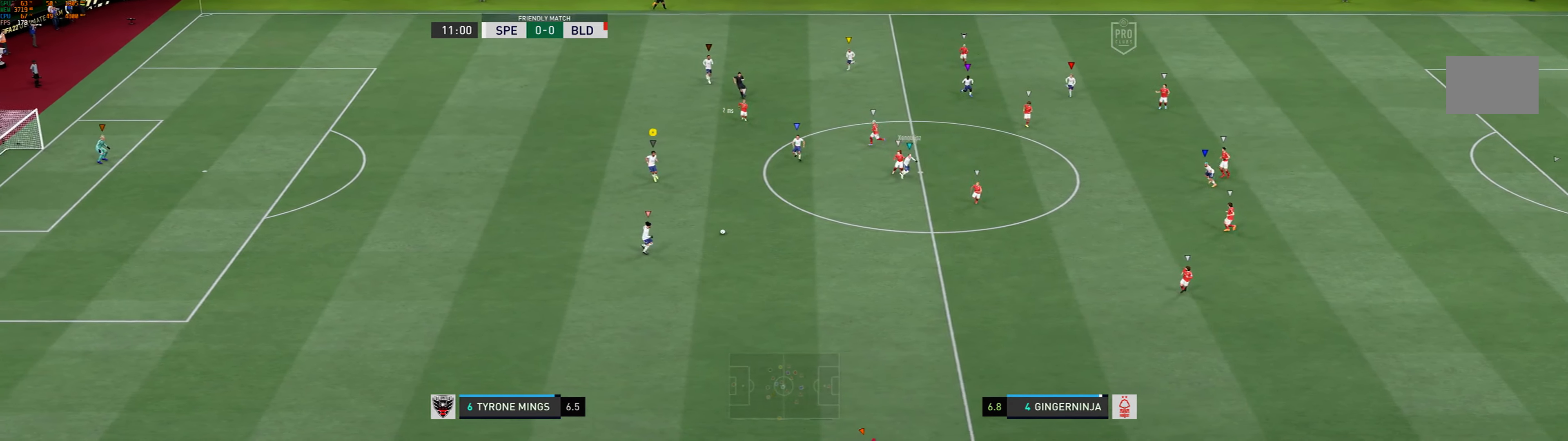
{"buttons": ["L2"], "left_stick": "down", "events": [[150, "left_stick", "down"]]}
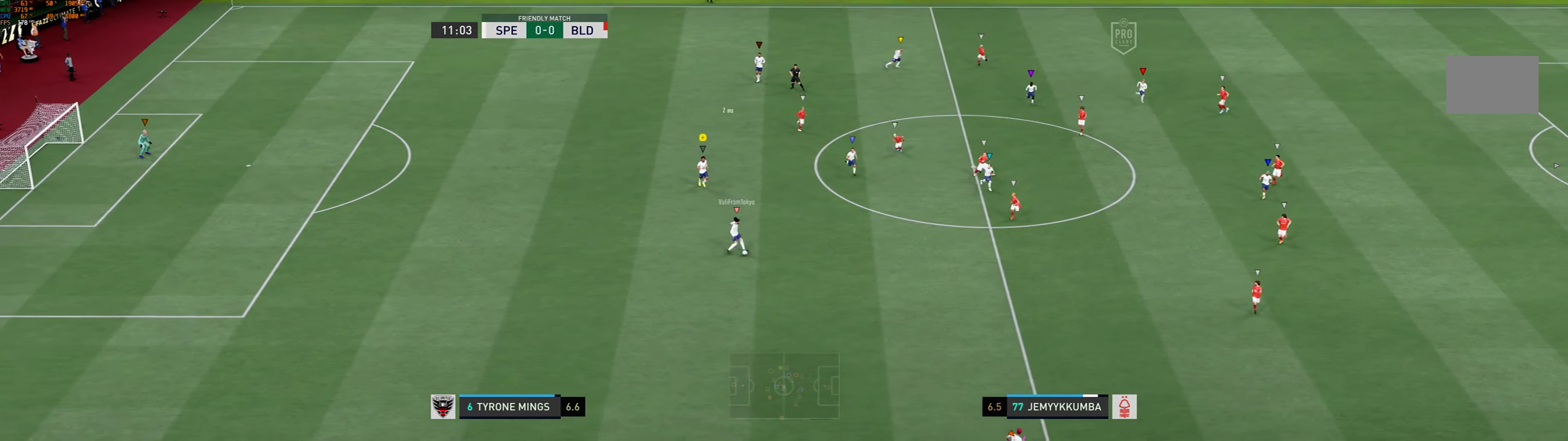
{"buttons": ["L2"], "left_stick": "down-right", "events": [[184, "left_stick", "down-right"]]}
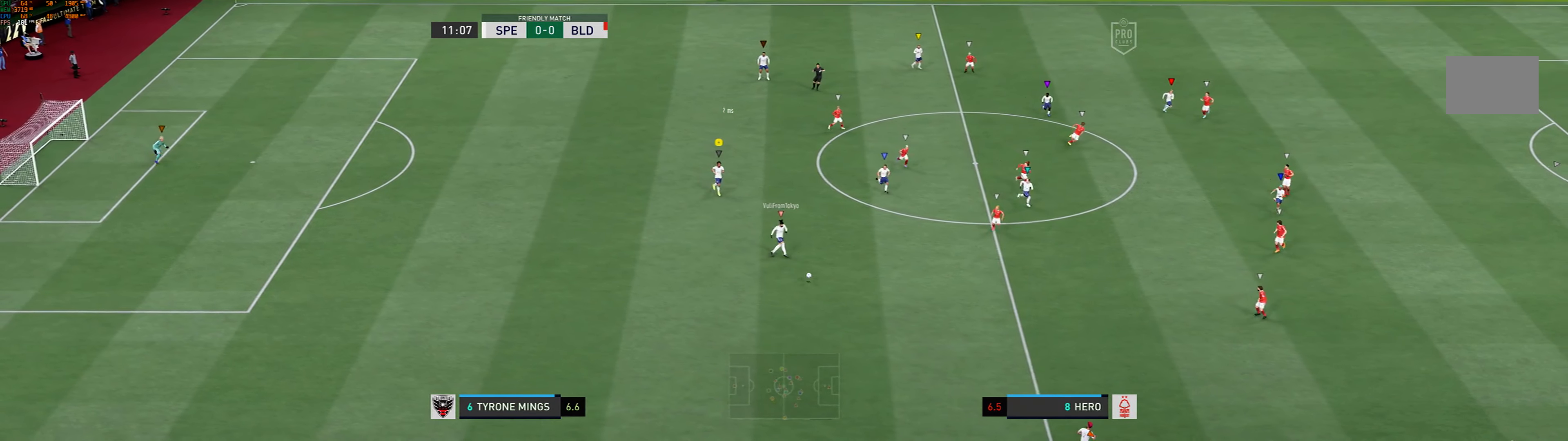
{"buttons": ["L2"], "left_stick": "down-right", "events": []}
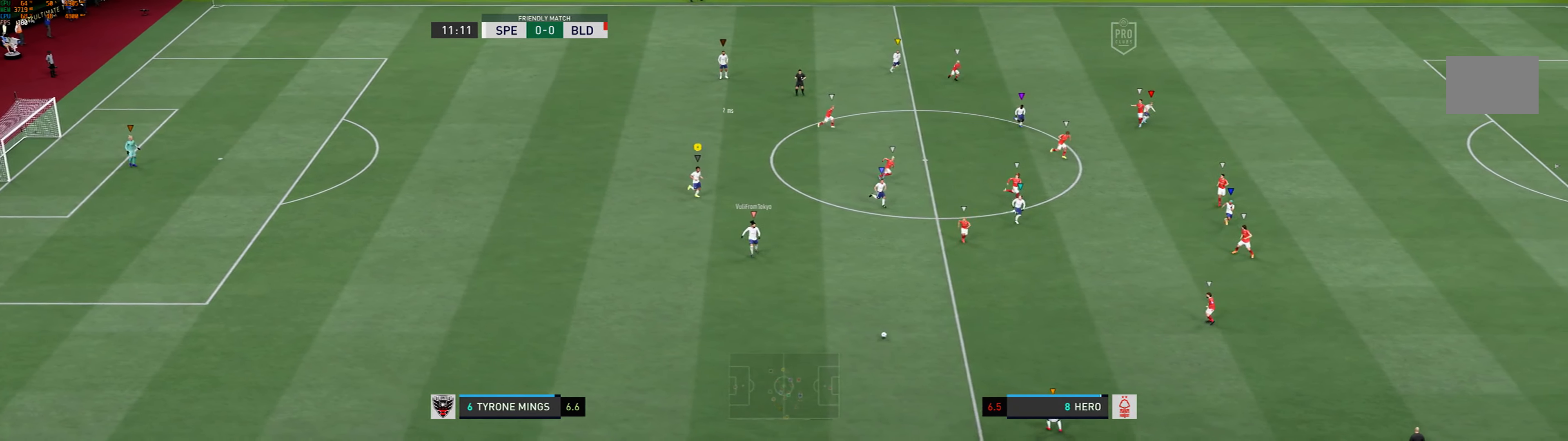
{"buttons": ["L2"], "left_stick": "down-right", "events": []}
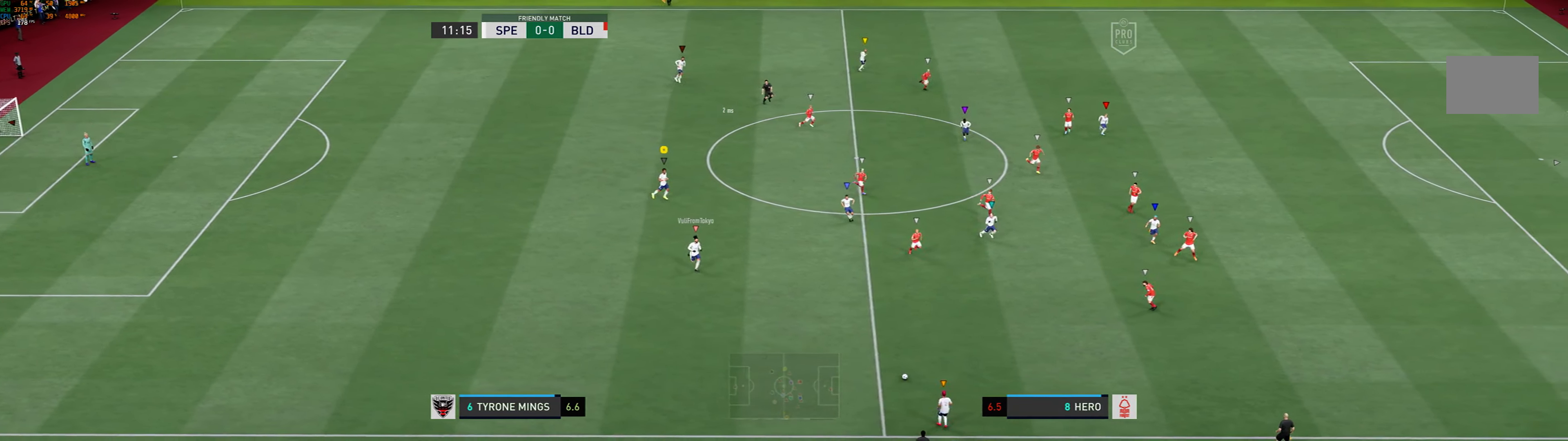
{"buttons": ["L2"], "left_stick": "down-right", "events": []}
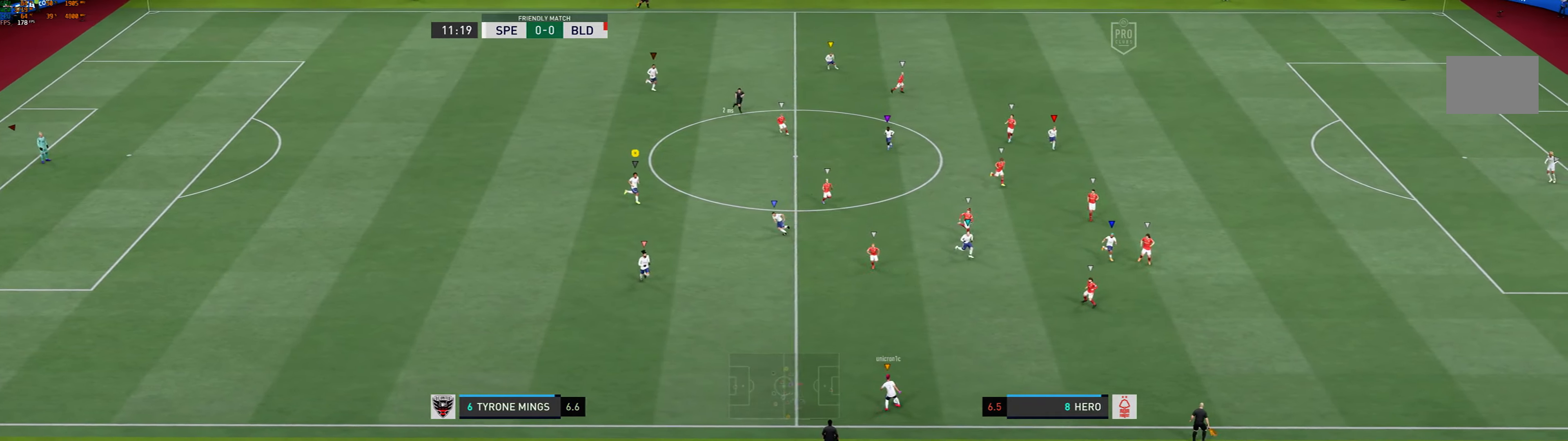
{"buttons": [], "left_stick": "down-right", "events": [[116, "L2", "up"]]}
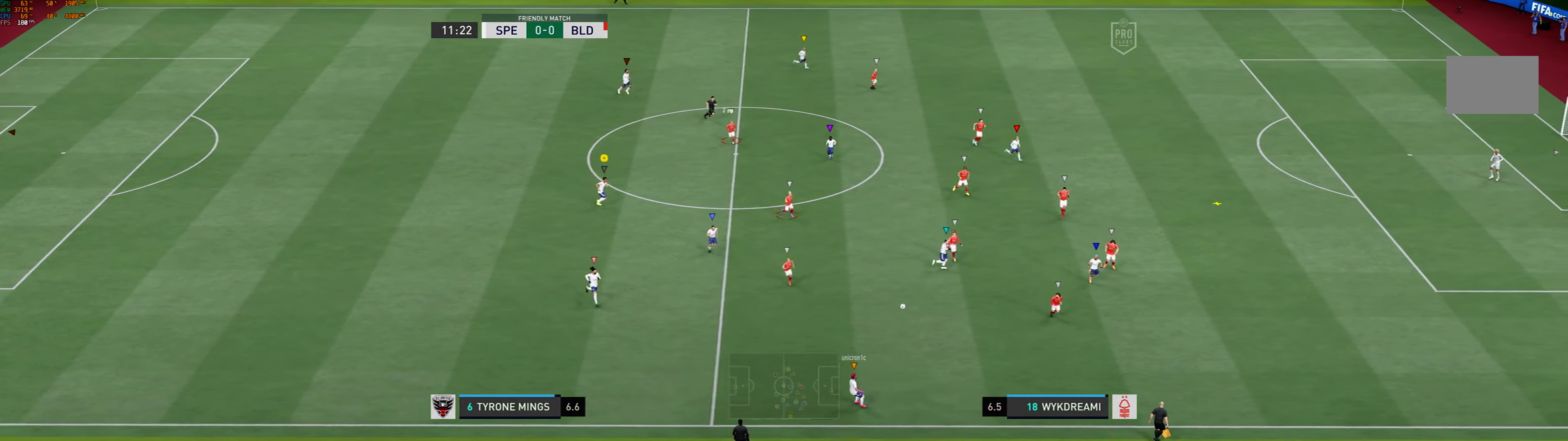
{"buttons": [], "left_stick": "right", "events": [[66, "left_stick", "right"]]}
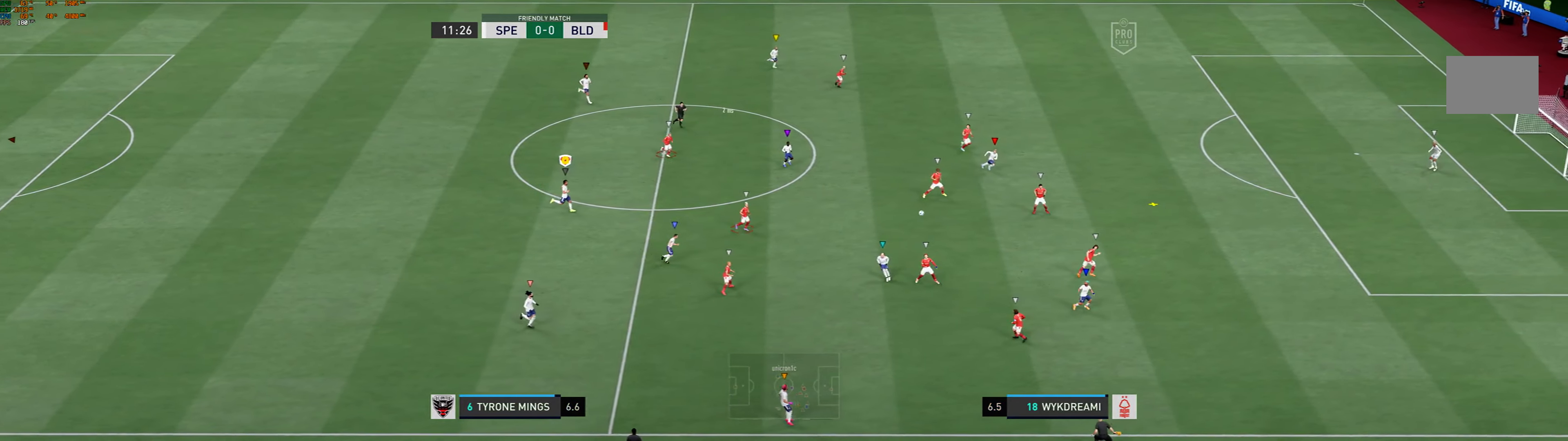
{"buttons": [], "left_stick": "right", "events": []}
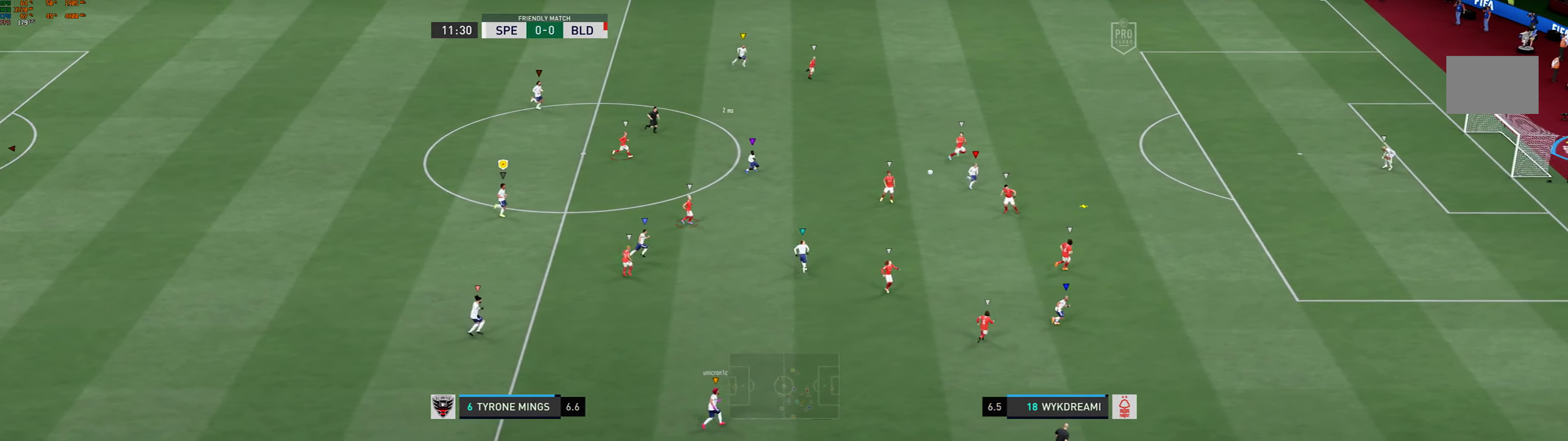
{"buttons": [], "left_stick": "center", "events": [[350, "left_stick", "center"]]}